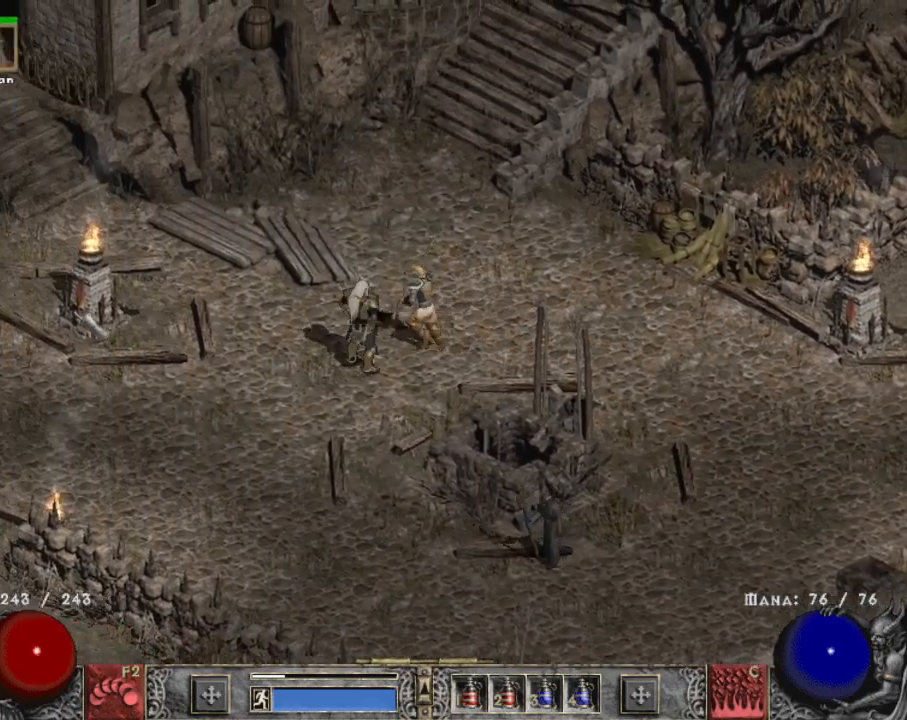
Gameplay with keyboard and mouse; each line is a JSON object with the keys and mouse buttons held at the frame after it. "events" lists presses ("down") and releases ("up") of "1", "2", "3", "4", "a", "alt", "b", "c", "caps_lock", "ctrl", "d", "e", "escape", "f", "f1", "f2", "f3", "f4", "g", "q", "r", "s", "shift", "space", "t", "tab", "tilde", "v", "w", "x", "z", "mouse_left", "mouse_wheel" and "mouse_right" between this image and that frame as [ms after this image, input, new state], when the widget could be followed in between. "mouse_left", "mouse_wheel", "mouse_right" = the "left", "wheel", "right" buttons of the "mouse" list. No other keys are recorded. "wheel" means that the mouse wheel is clicked or scrolled. Mouse movement is not recorded.
{"keys": [], "mouse": ["left"], "events": [[117, "mouse_left", "up"], [200, "mouse_left", "down"], [350, "mouse_left", "up"], [434, "mouse_left", "down"]]}
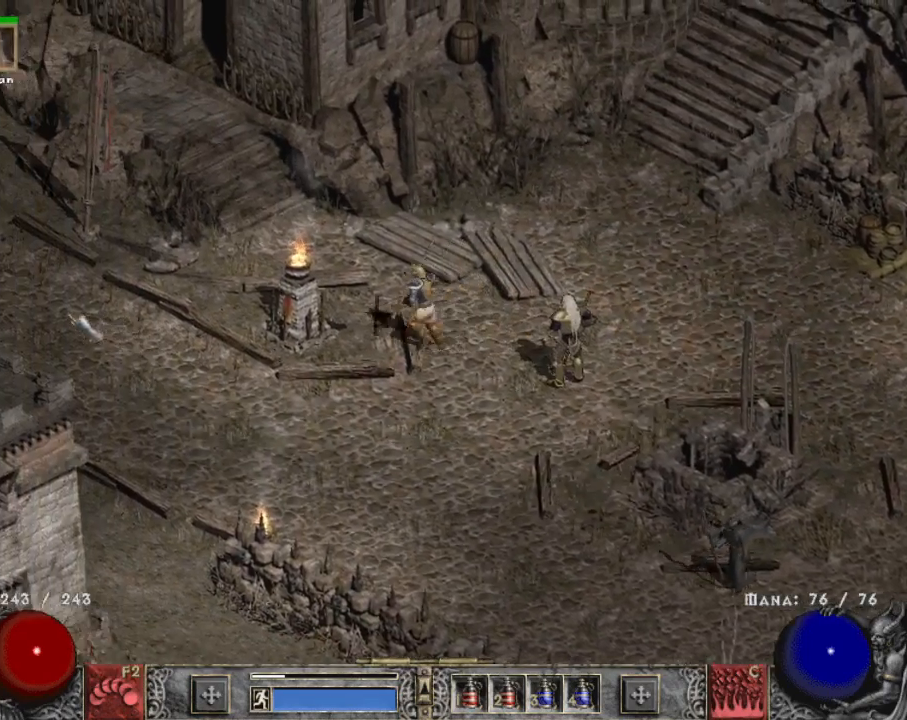
{"keys": [], "mouse": ["left"], "events": [[84, "mouse_left", "up"], [184, "mouse_left", "down"], [317, "mouse_left", "up"], [417, "mouse_left", "down"]]}
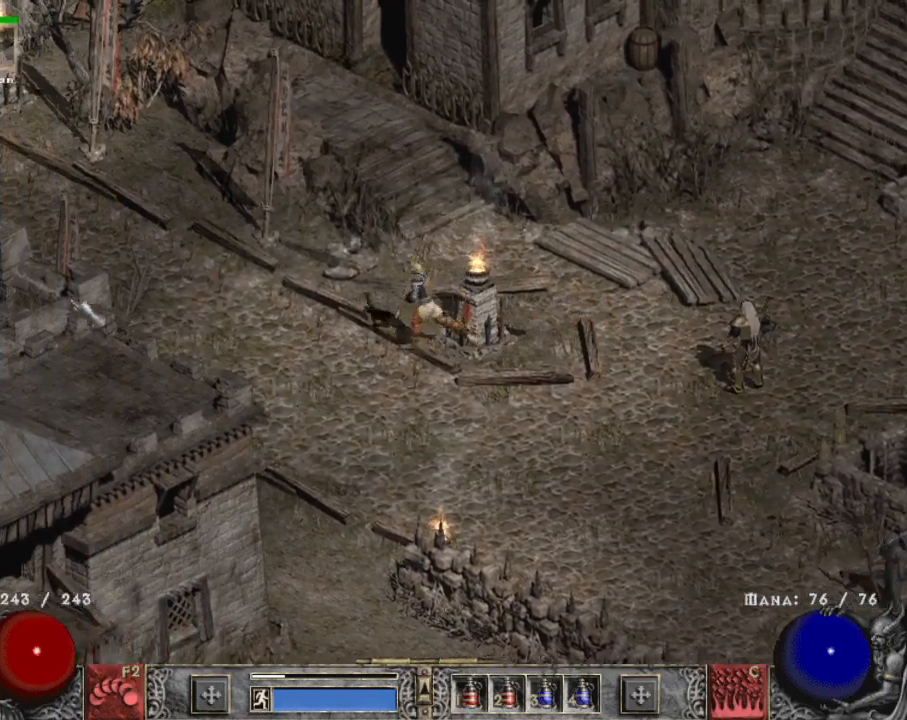
{"keys": [], "mouse": ["left"], "events": [[50, "mouse_left", "up"], [184, "mouse_left", "down"], [334, "mouse_left", "up"], [434, "mouse_left", "down"]]}
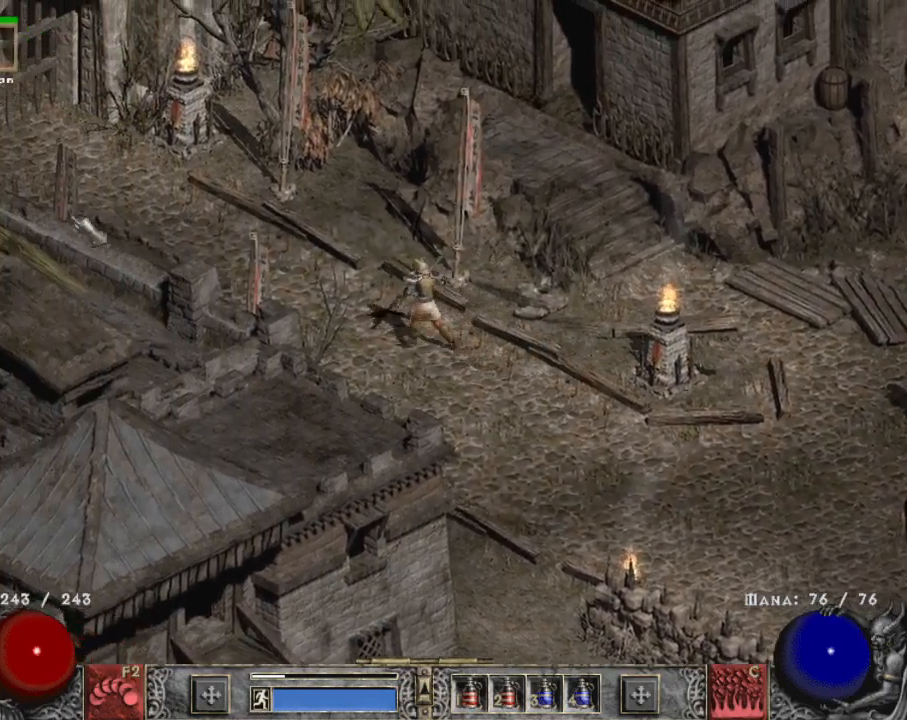
{"keys": [], "mouse": ["left"], "events": [[67, "mouse_left", "up"], [167, "mouse_left", "down"]]}
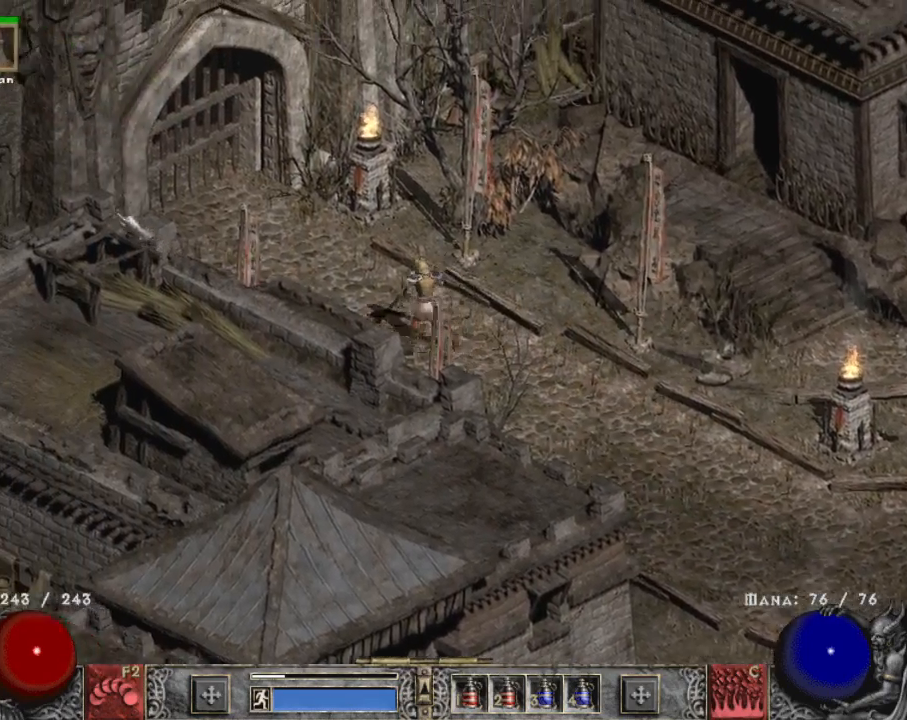
{"keys": [], "mouse": [], "events": [[84, "mouse_left", "up"], [167, "mouse_left", "down"], [367, "mouse_left", "up"]]}
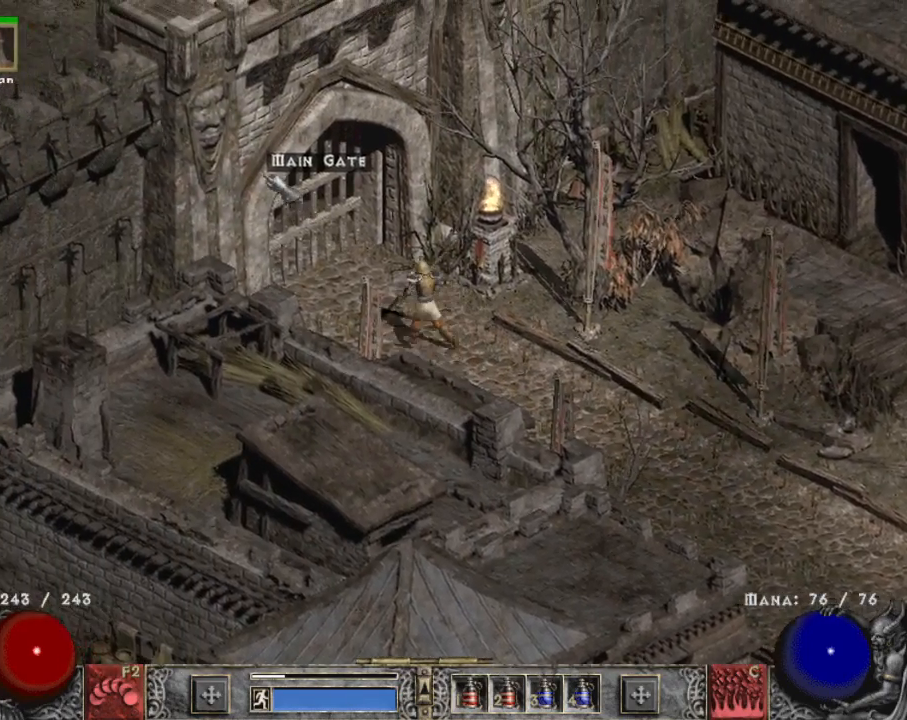
{"keys": [], "mouse": [], "events": [[284, "mouse_left", "down"], [417, "mouse_left", "up"]]}
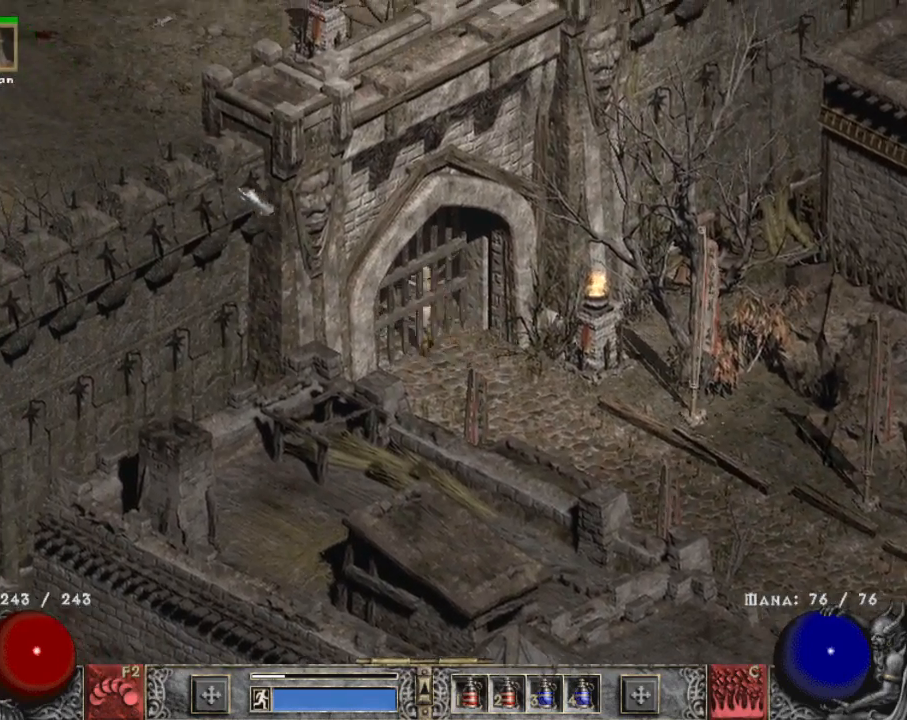
{"keys": [], "mouse": ["left"], "events": [[17, "mouse_left", "down"], [167, "mouse_left", "up"], [200, "mouse_left", "down"], [350, "mouse_left", "up"], [434, "mouse_left", "down"]]}
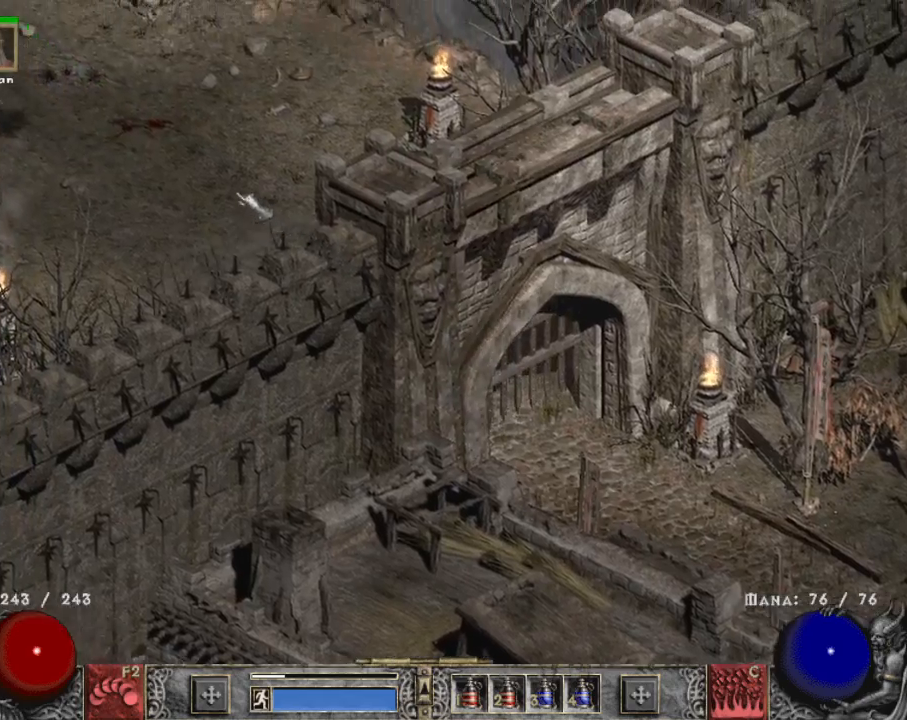
{"keys": [], "mouse": ["left"], "events": [[84, "mouse_left", "up"], [167, "mouse_left", "down"], [317, "mouse_left", "up"], [417, "mouse_left", "down"]]}
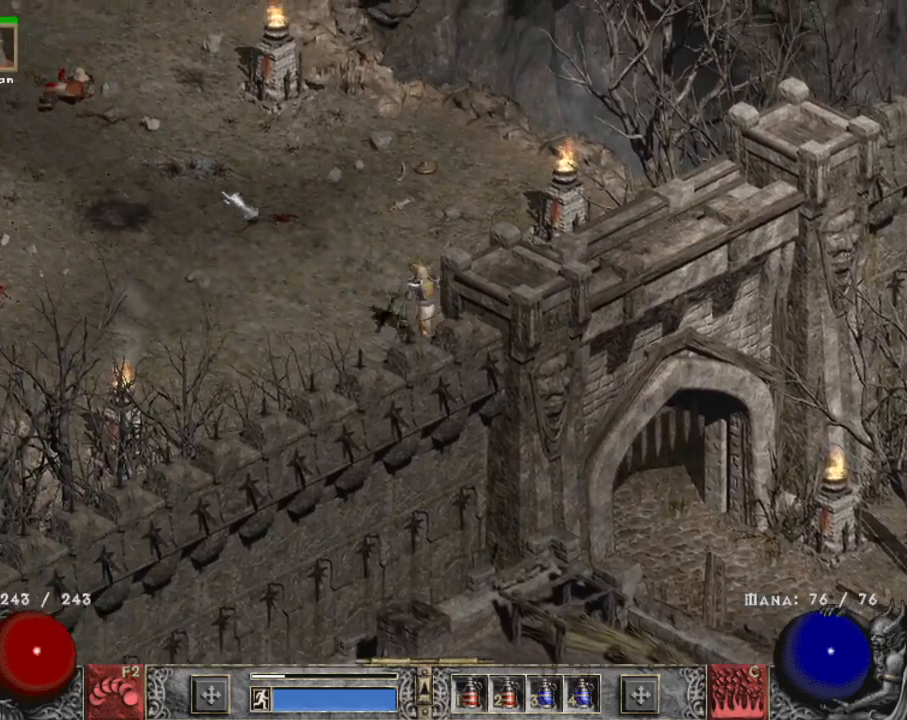
{"keys": [], "mouse": ["left"], "events": [[50, "mouse_left", "up"], [134, "mouse_left", "down"], [234, "mouse_left", "up"], [334, "mouse_left", "down"]]}
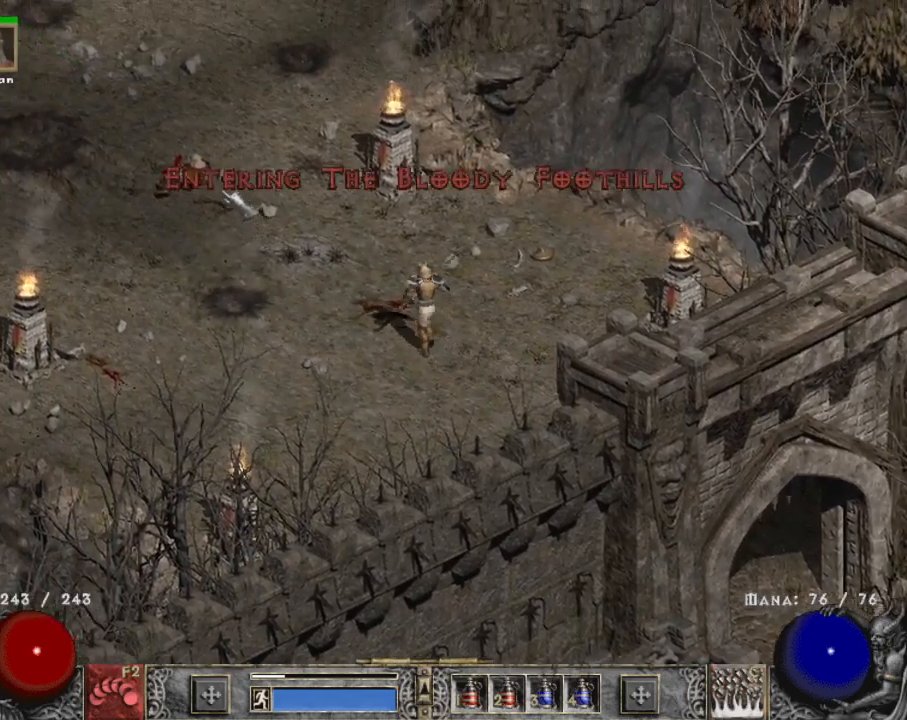
{"keys": [], "mouse": [], "events": [[17, "mouse_left", "up"], [67, "mouse_left", "down"], [200, "mouse_left", "up"], [300, "mouse_left", "down"], [484, "mouse_left", "up"]]}
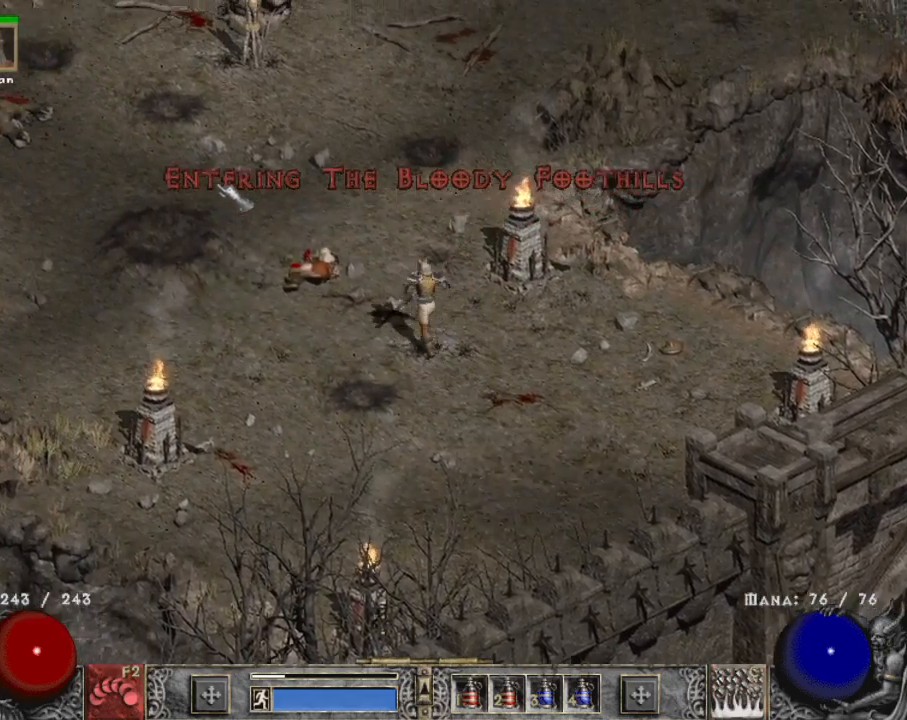
{"keys": [], "mouse": [], "events": [[84, "mouse_left", "down"], [217, "mouse_left", "up"], [317, "mouse_left", "down"], [450, "mouse_left", "up"]]}
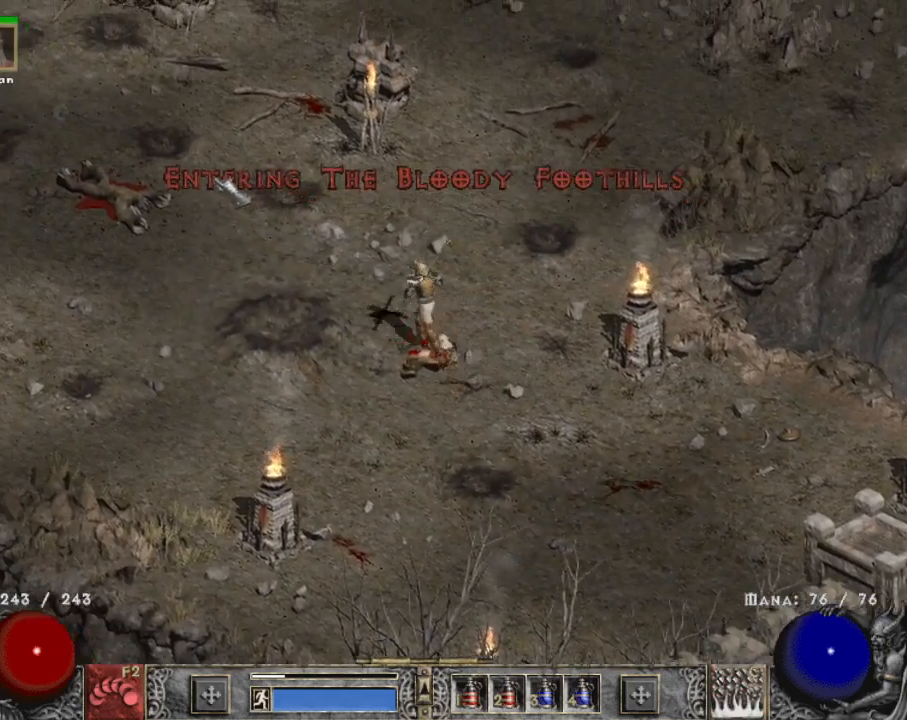
{"keys": [], "mouse": [], "events": [[100, "mouse_left", "down"], [150, "z", "down"], [234, "mouse_left", "up"], [234, "z", "up"], [334, "mouse_left", "down"], [467, "mouse_left", "up"]]}
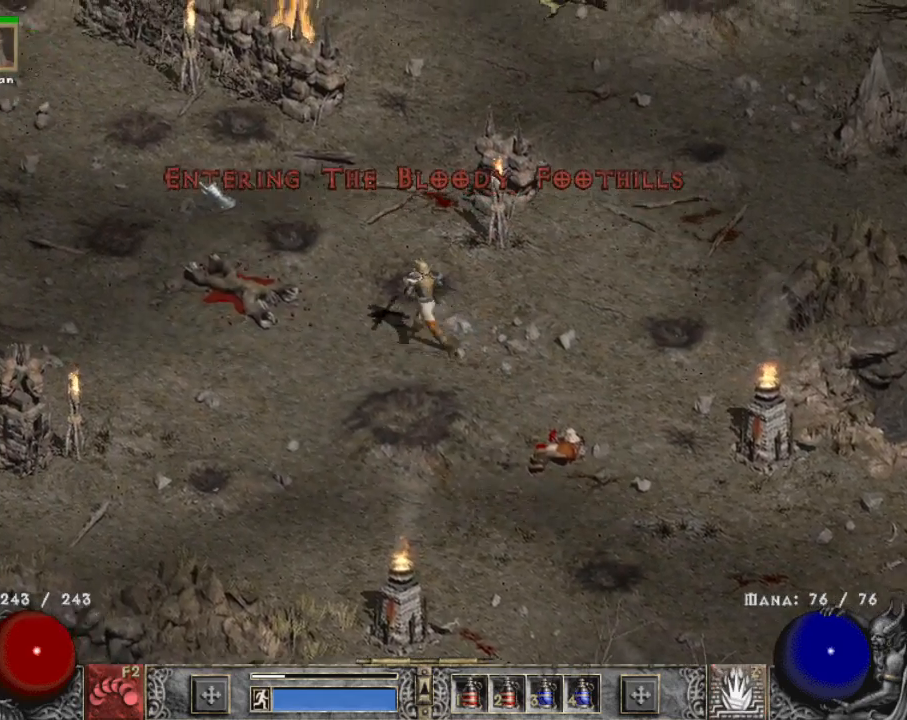
{"keys": [], "mouse": ["left"], "events": [[117, "mouse_left", "down"], [250, "mouse_left", "up"], [450, "mouse_left", "down"]]}
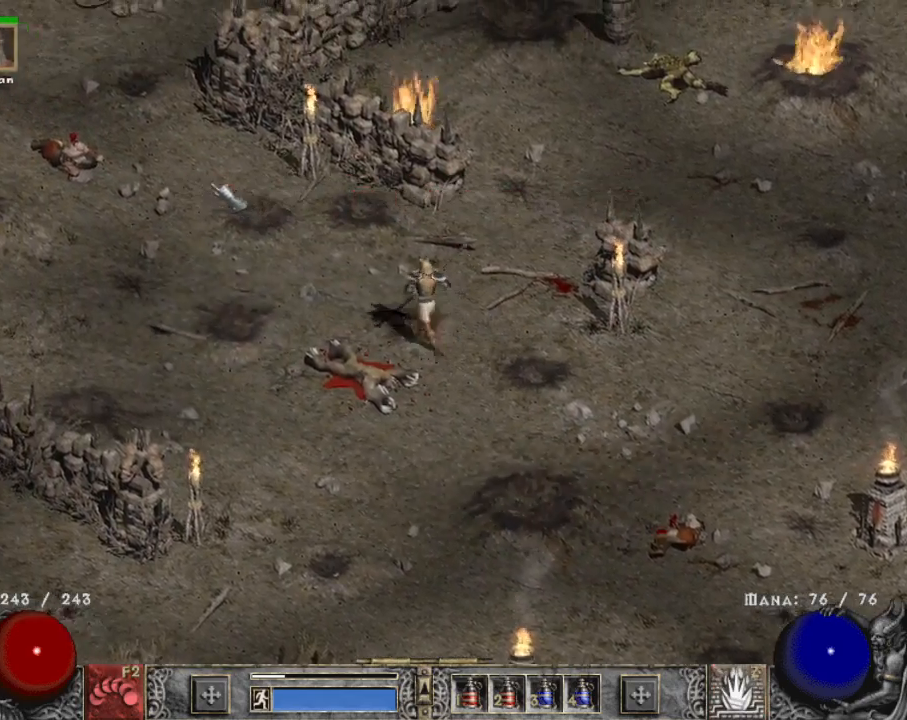
{"keys": [], "mouse": ["left"], "events": [[84, "mouse_left", "up"], [184, "mouse_left", "down"], [367, "mouse_left", "up"], [450, "mouse_left", "down"]]}
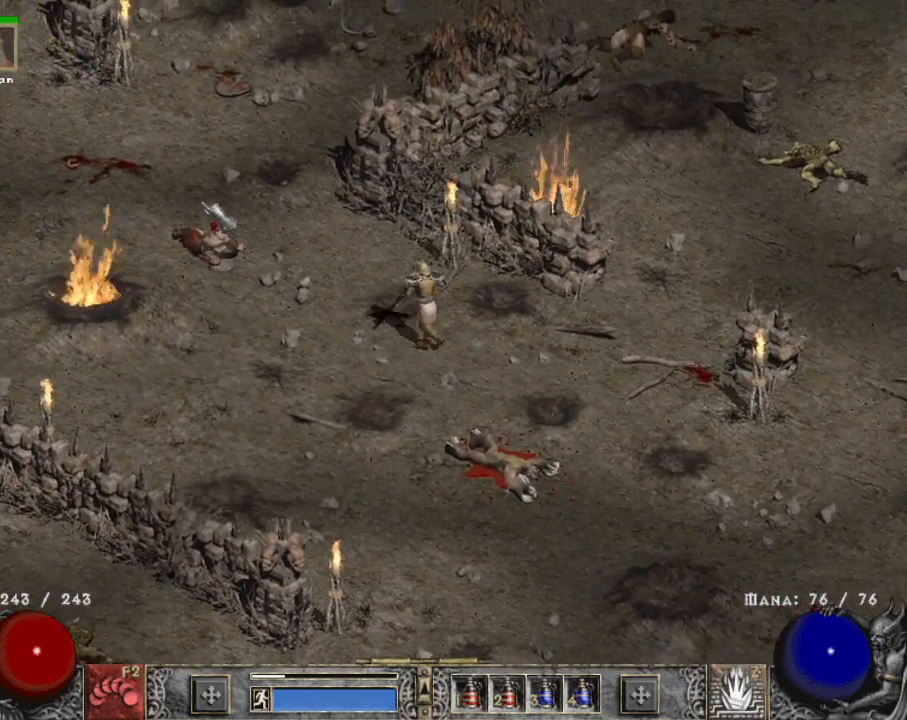
{"keys": [], "mouse": [], "events": [[150, "mouse_left", "up"], [250, "mouse_left", "down"], [434, "mouse_left", "up"]]}
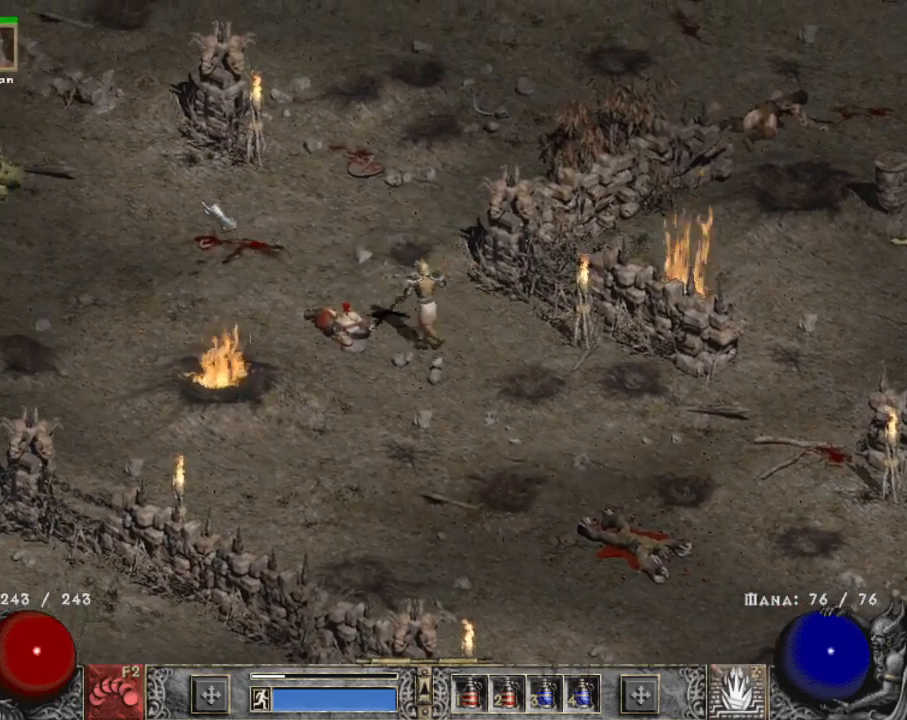
{"keys": [], "mouse": [], "events": [[17, "mouse_left", "down"], [150, "mouse_left", "up"], [250, "mouse_left", "down"], [400, "mouse_left", "up"]]}
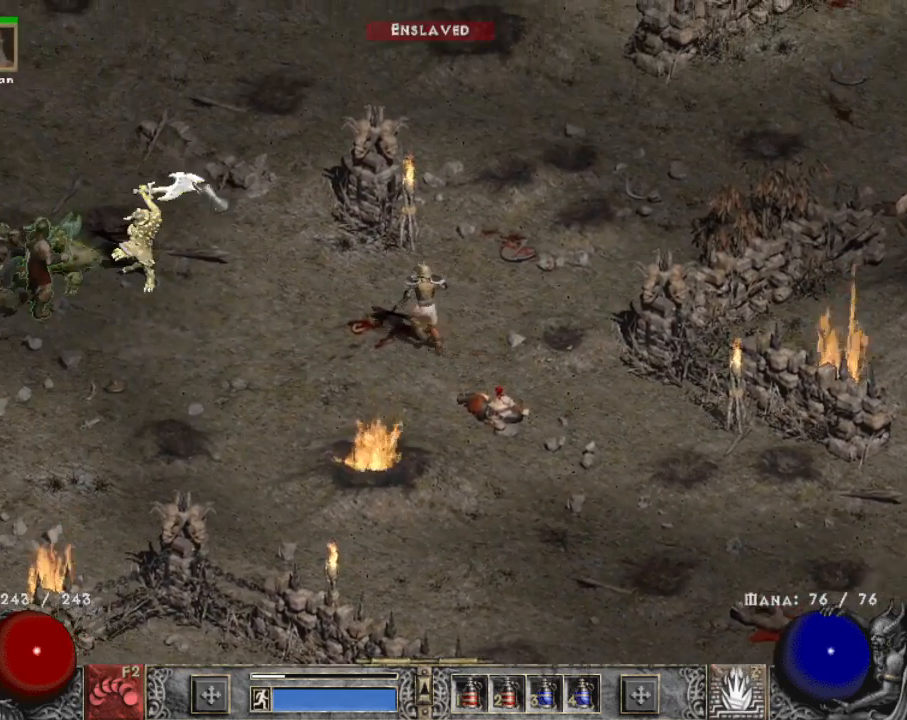
{"keys": [], "mouse": [], "events": [[84, "mouse_left", "down"], [217, "mouse_left", "up"], [317, "mouse_left", "down"], [450, "mouse_left", "up"]]}
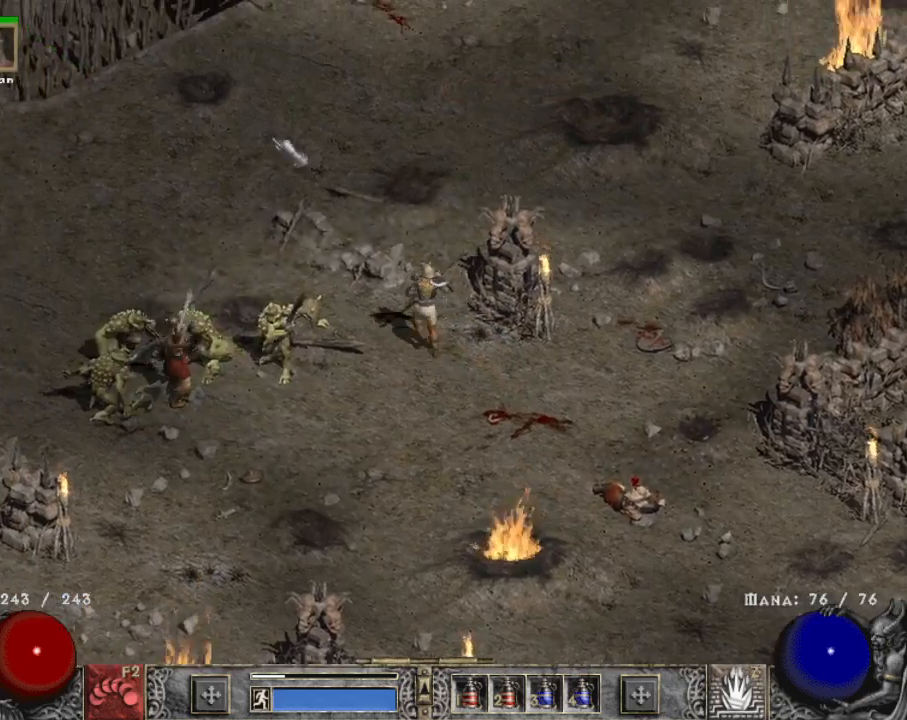
{"keys": [], "mouse": ["left"], "events": [[50, "mouse_left", "down"], [150, "mouse_left", "up"], [234, "mouse_left", "down"], [384, "mouse_left", "up"], [467, "mouse_left", "down"]]}
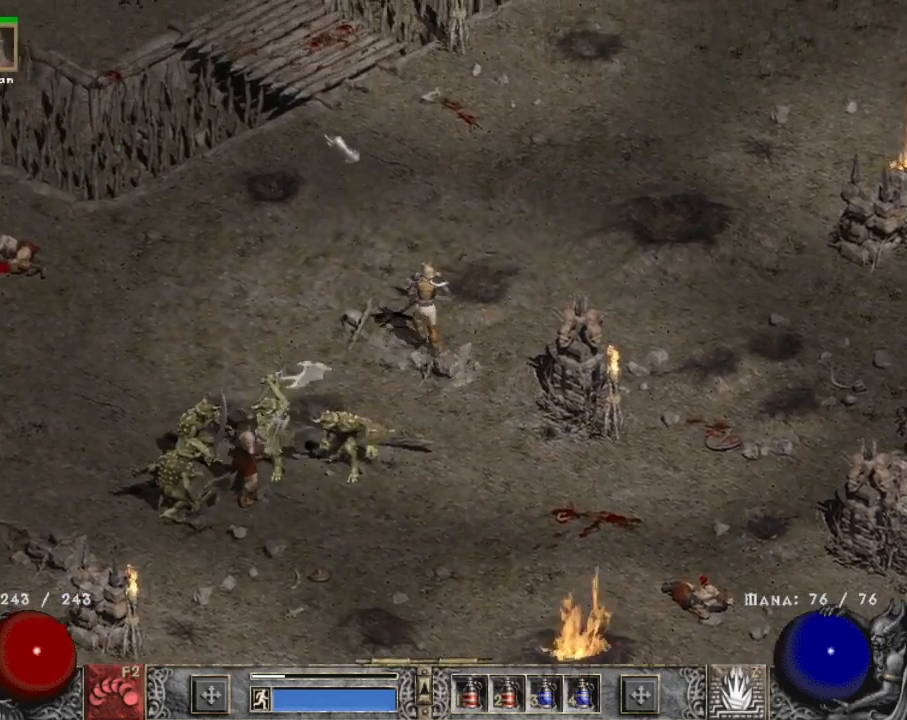
{"keys": [], "mouse": ["left"], "events": [[117, "mouse_left", "up"], [200, "mouse_left", "down"], [350, "mouse_left", "up"], [400, "mouse_left", "down"]]}
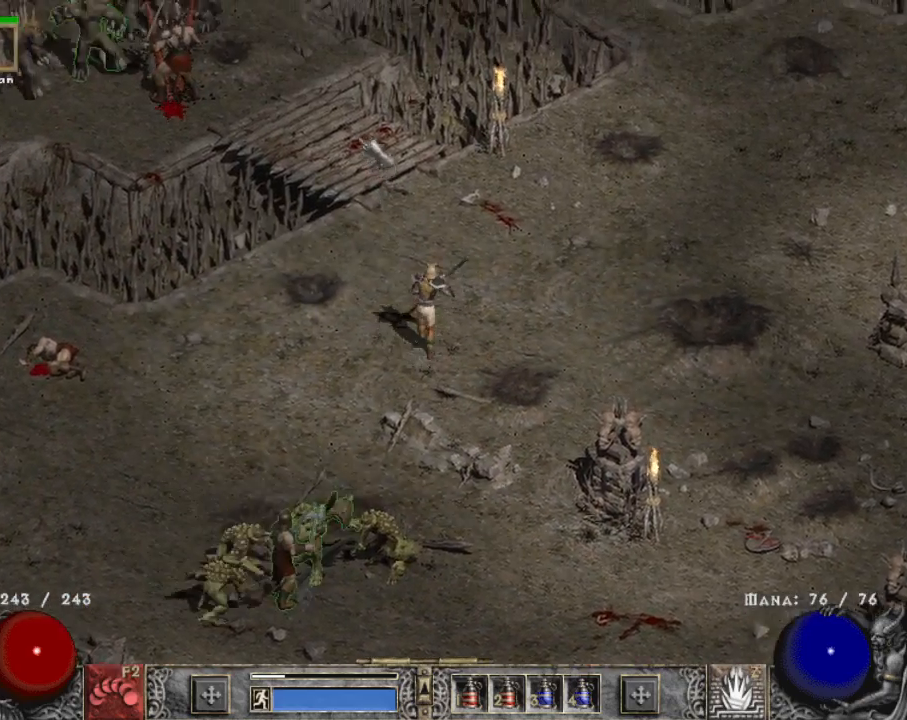
{"keys": [], "mouse": ["left"], "events": [[84, "mouse_left", "up"], [500, "mouse_left", "down"]]}
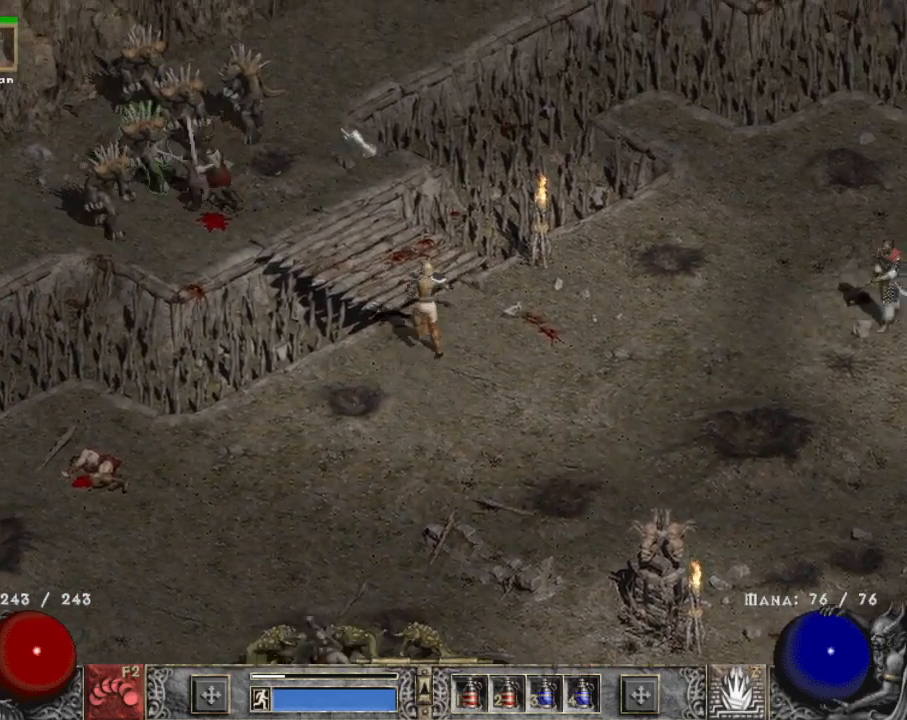
{"keys": [], "mouse": ["left"], "events": [[100, "mouse_left", "up"], [200, "mouse_left", "down"], [350, "mouse_left", "up"], [434, "mouse_left", "down"]]}
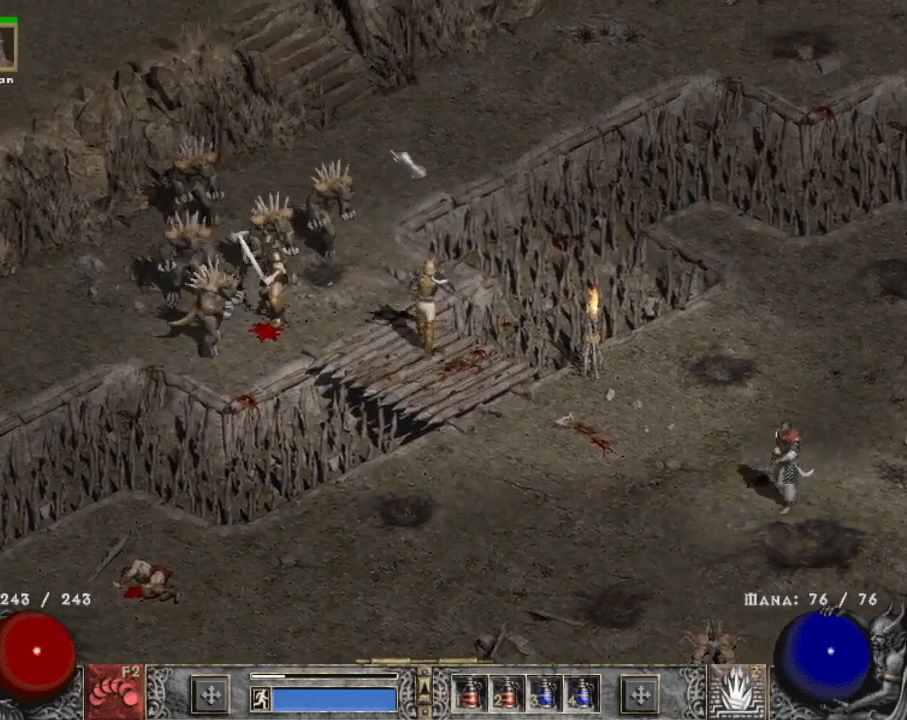
{"keys": [], "mouse": ["left"], "events": [[84, "mouse_left", "up"], [184, "mouse_left", "down"], [317, "mouse_left", "up"], [367, "mouse_left", "down"]]}
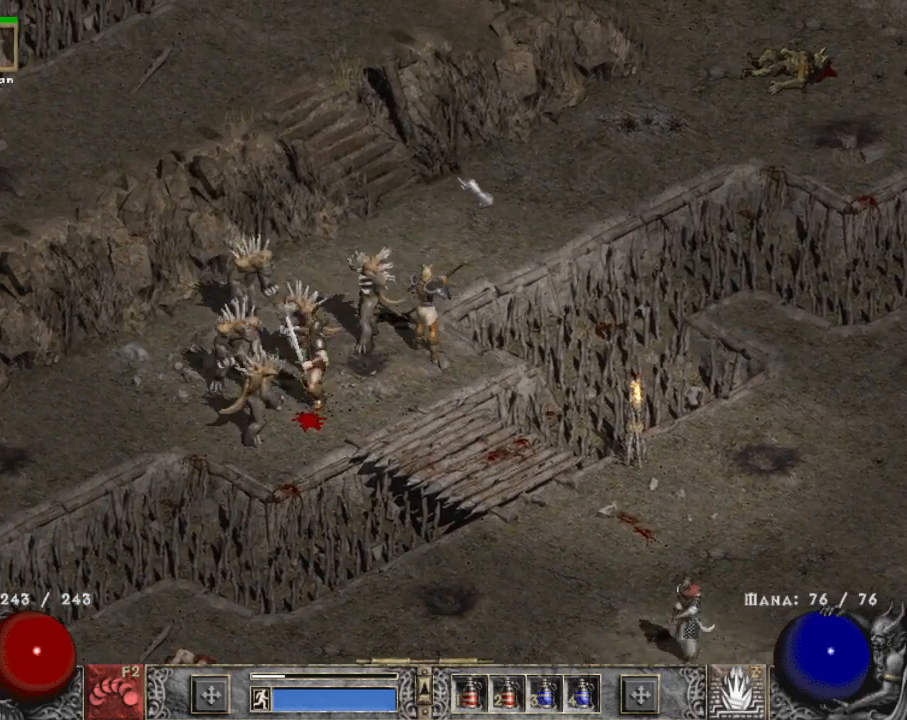
{"keys": [], "mouse": [], "events": [[150, "mouse_left", "up"], [200, "mouse_left", "down"], [384, "mouse_left", "up"]]}
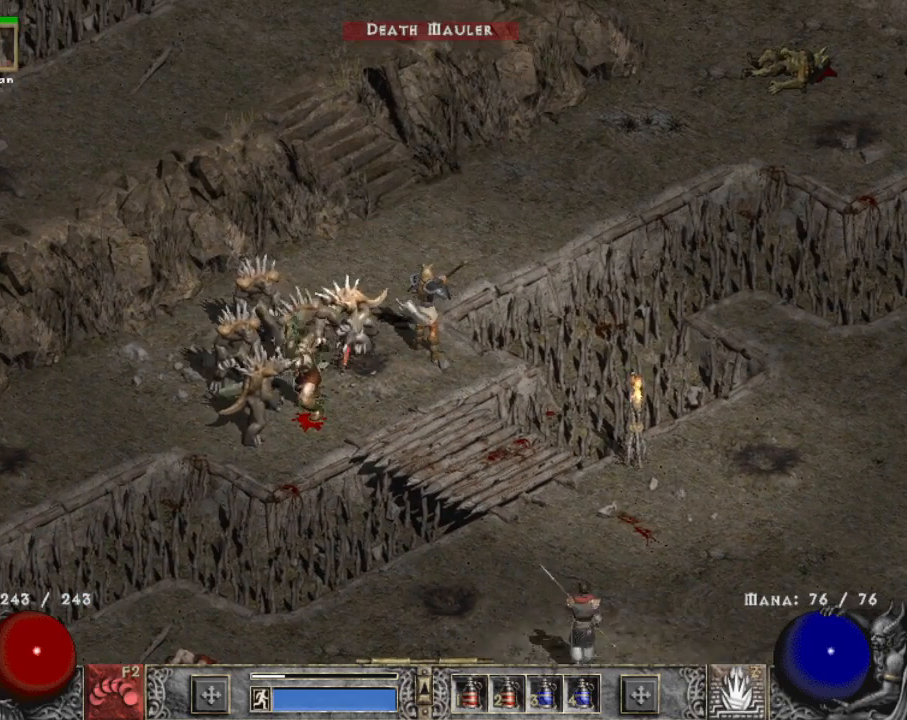
{"keys": [], "mouse": [], "events": [[67, "z", "down"], [167, "mouse_right", "down"], [200, "z", "up"], [250, "mouse_right", "up"], [300, "mouse_right", "down"], [450, "mouse_right", "up"]]}
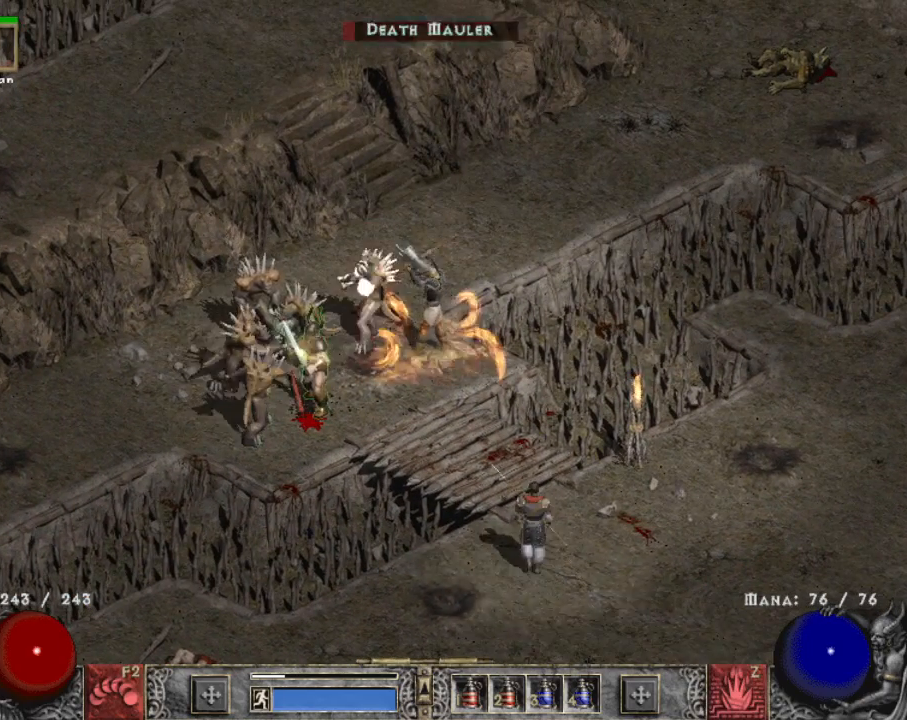
{"keys": [], "mouse": ["left"], "events": [[217, "mouse_left", "down"], [317, "mouse_left", "up"], [417, "mouse_left", "down"]]}
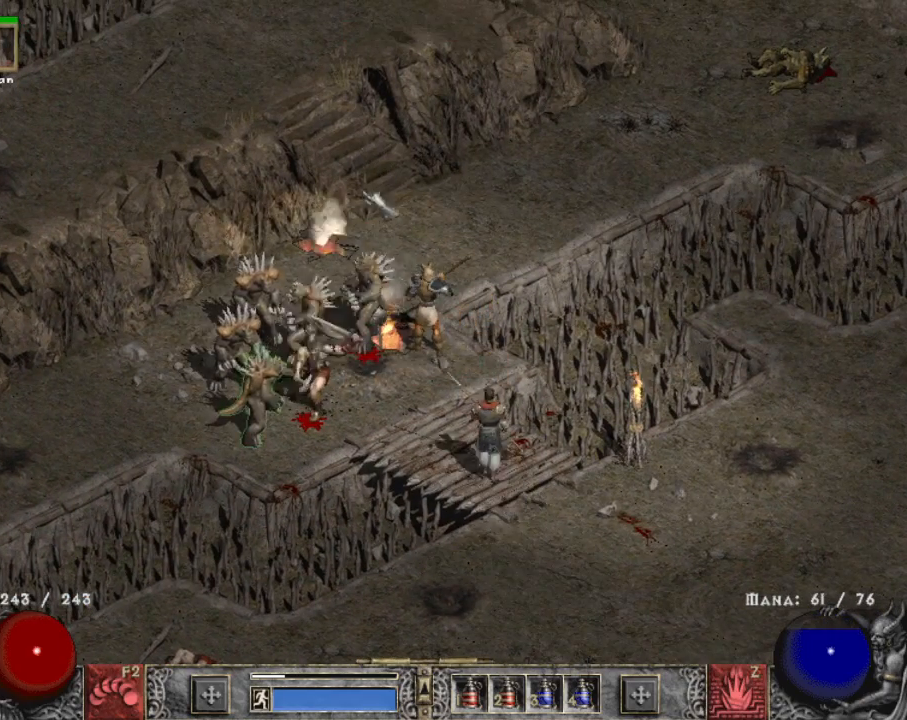
{"keys": [], "mouse": ["left"], "events": [[50, "mouse_left", "up"], [184, "mouse_left", "down"], [334, "mouse_left", "up"], [467, "mouse_left", "down"]]}
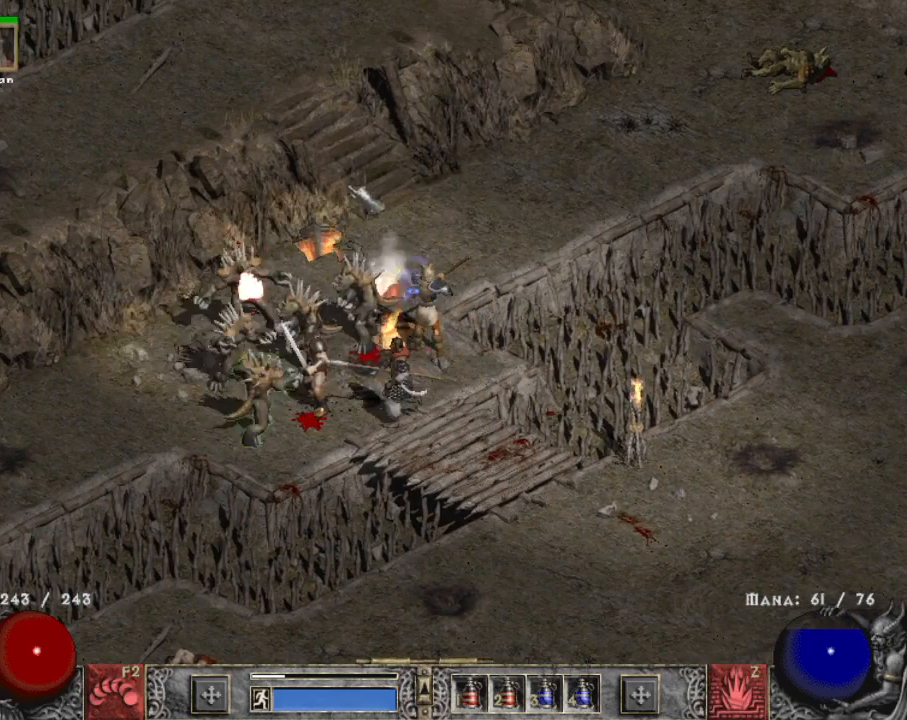
{"keys": [], "mouse": ["right"], "events": [[117, "mouse_left", "up"], [150, "mouse_left", "down"], [350, "mouse_left", "up"], [400, "c", "down"], [450, "mouse_right", "down"], [484, "c", "up"]]}
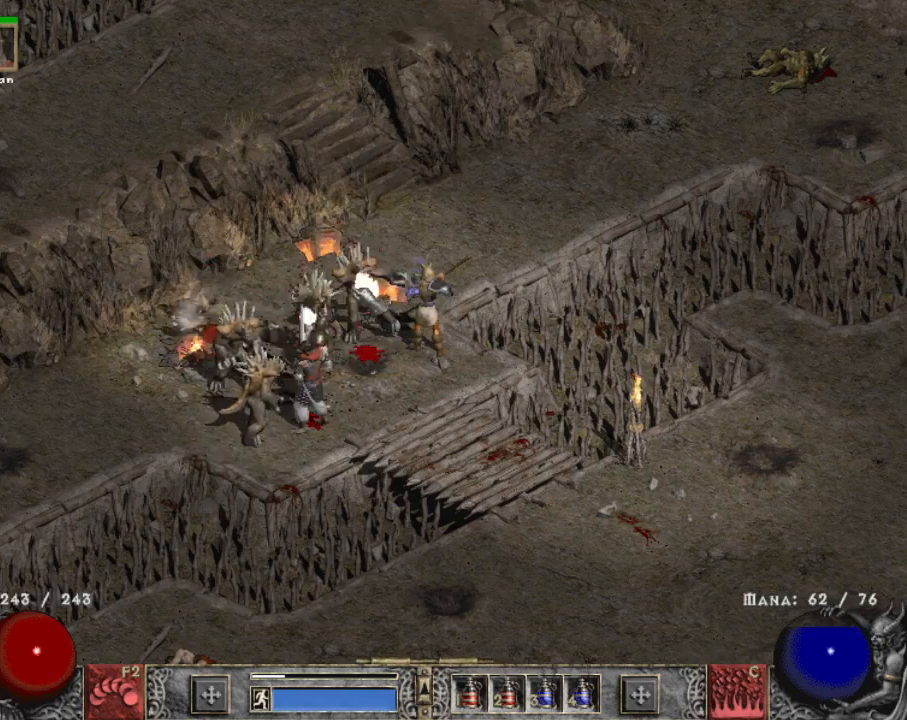
{"keys": [], "mouse": [], "events": [[34, "mouse_right", "up"], [134, "mouse_right", "down"], [217, "mouse_right", "up"], [267, "mouse_right", "down"], [400, "mouse_right", "up"]]}
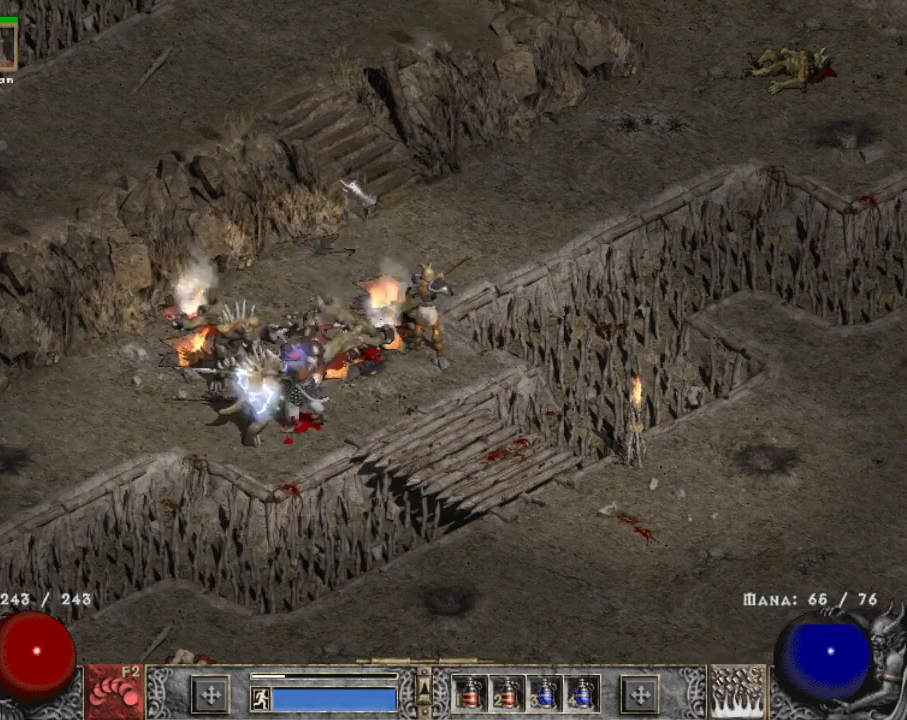
{"keys": [], "mouse": ["left"], "events": [[50, "mouse_left", "down"], [184, "mouse_left", "up"], [284, "mouse_left", "down"], [384, "mouse_left", "up"], [467, "mouse_left", "down"]]}
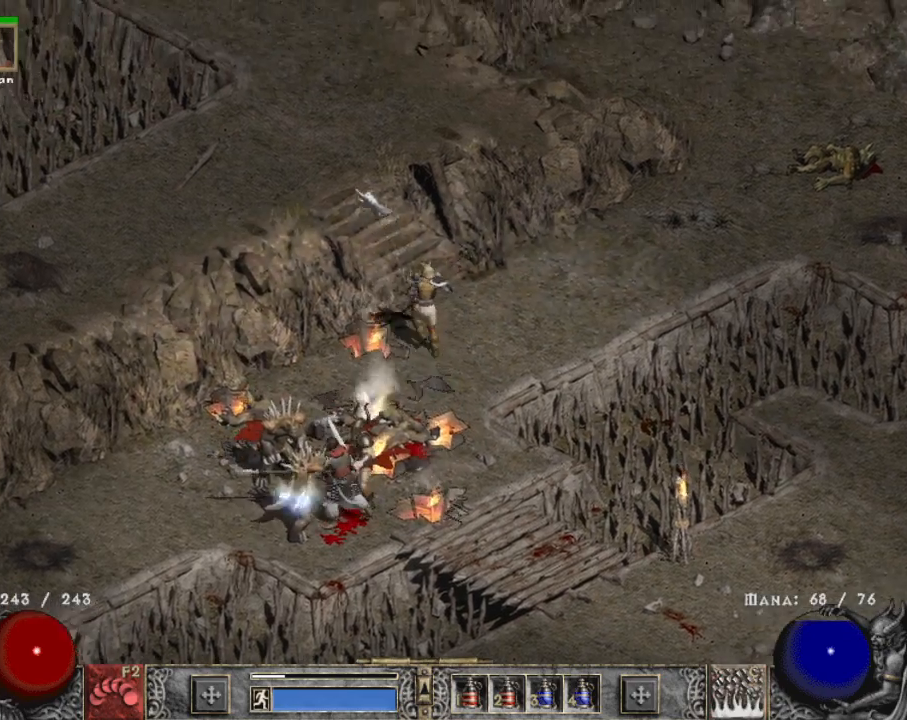
{"keys": [], "mouse": ["left"], "events": [[117, "mouse_left", "up"], [250, "mouse_left", "down"], [350, "mouse_left", "up"], [434, "mouse_left", "down"]]}